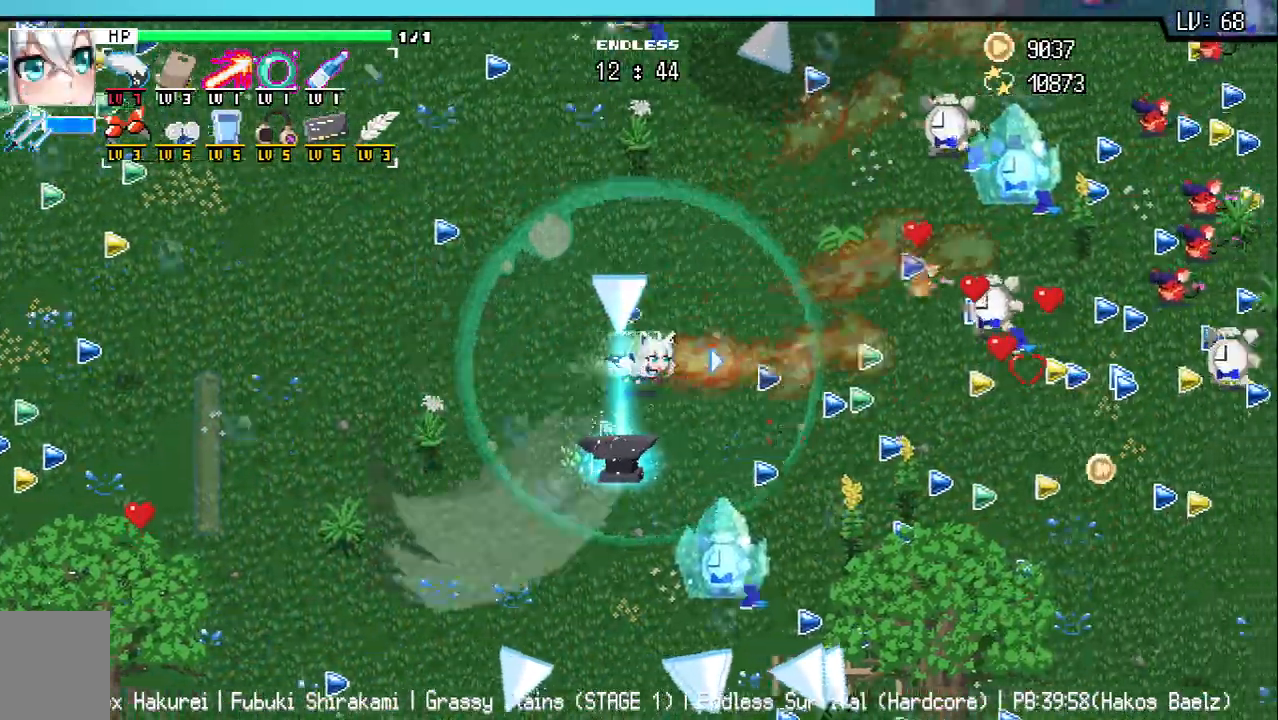
Gameplay with keyboard; each line is a JSON object with the keys held at the frame after it. "events" lists presses ("down") and releases ("up") of "a", "d", "q", "s", "w" and "z" between this image and that frame as [ms after this image, input, new state], when the widget could be followed in between. No other keys are recorded. Mouse input is not recorded.
{"keys": ["d", "w"], "events": [[233, "w", "down"]]}
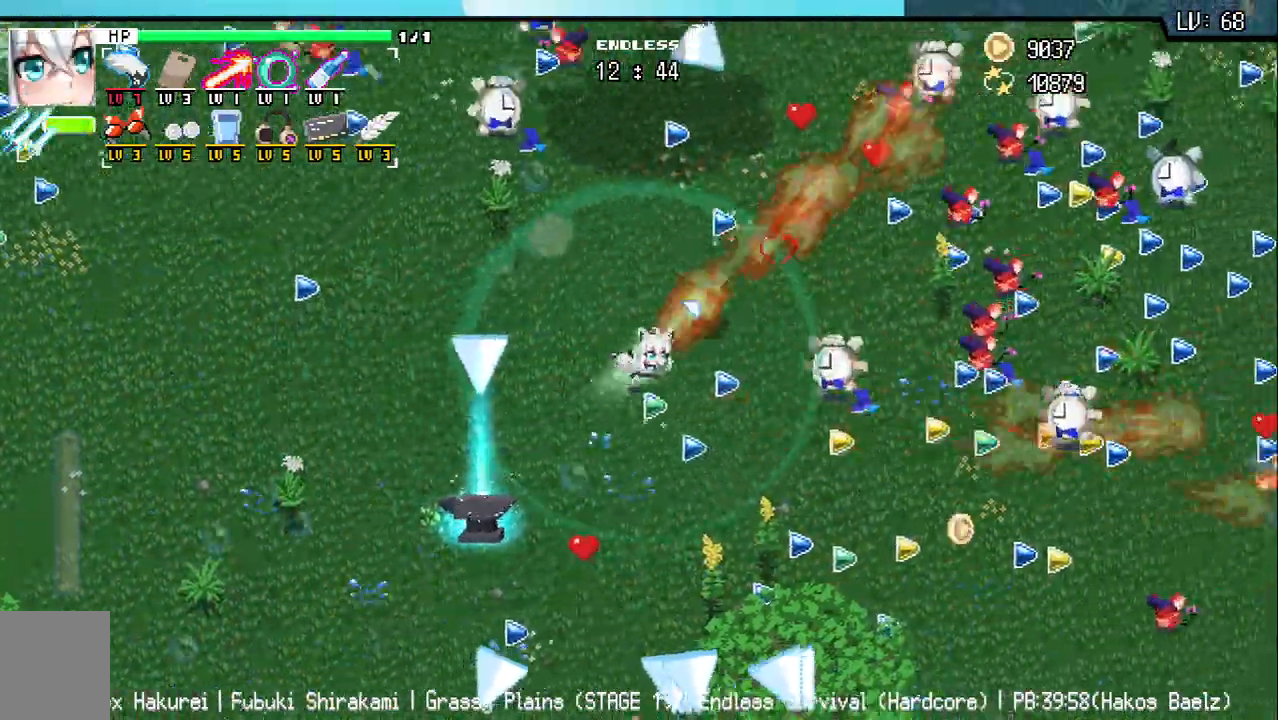
{"keys": ["d", "s"], "events": [[17, "w", "up"], [217, "s", "down"], [267, "d", "up"], [467, "d", "down"]]}
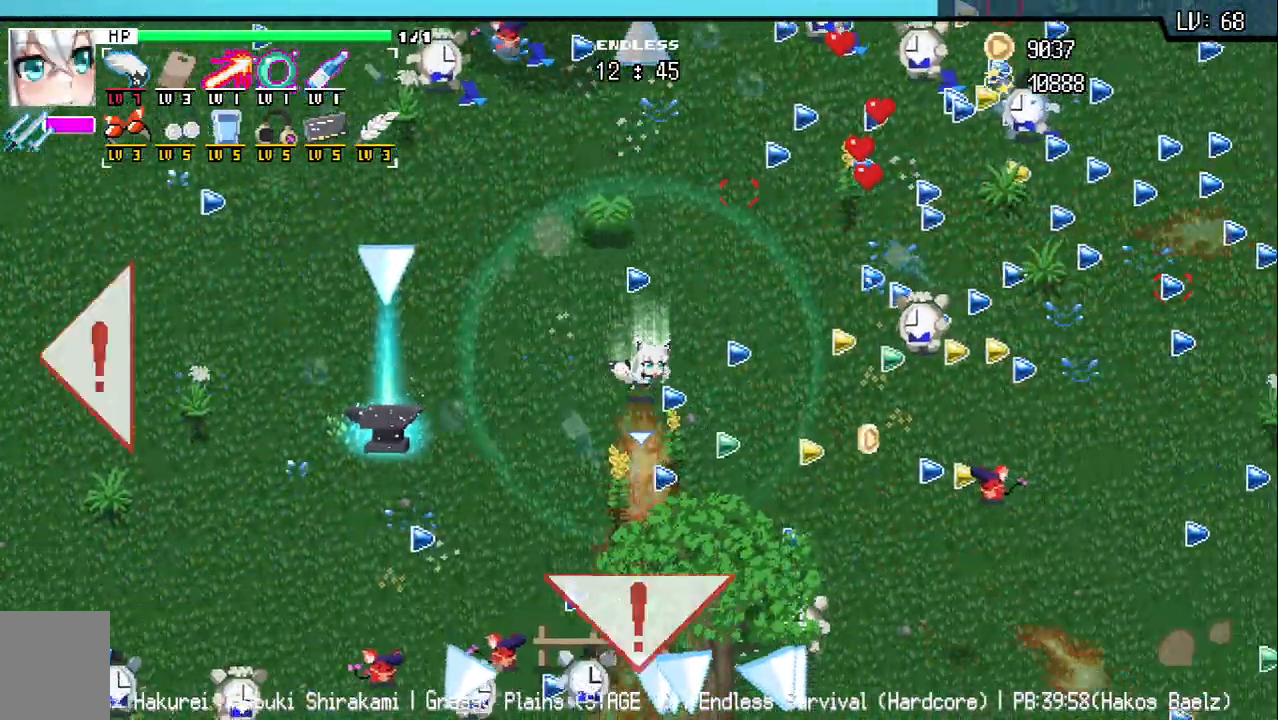
{"keys": ["w"], "events": [[33, "s", "up"], [200, "w", "down"], [217, "d", "up"]]}
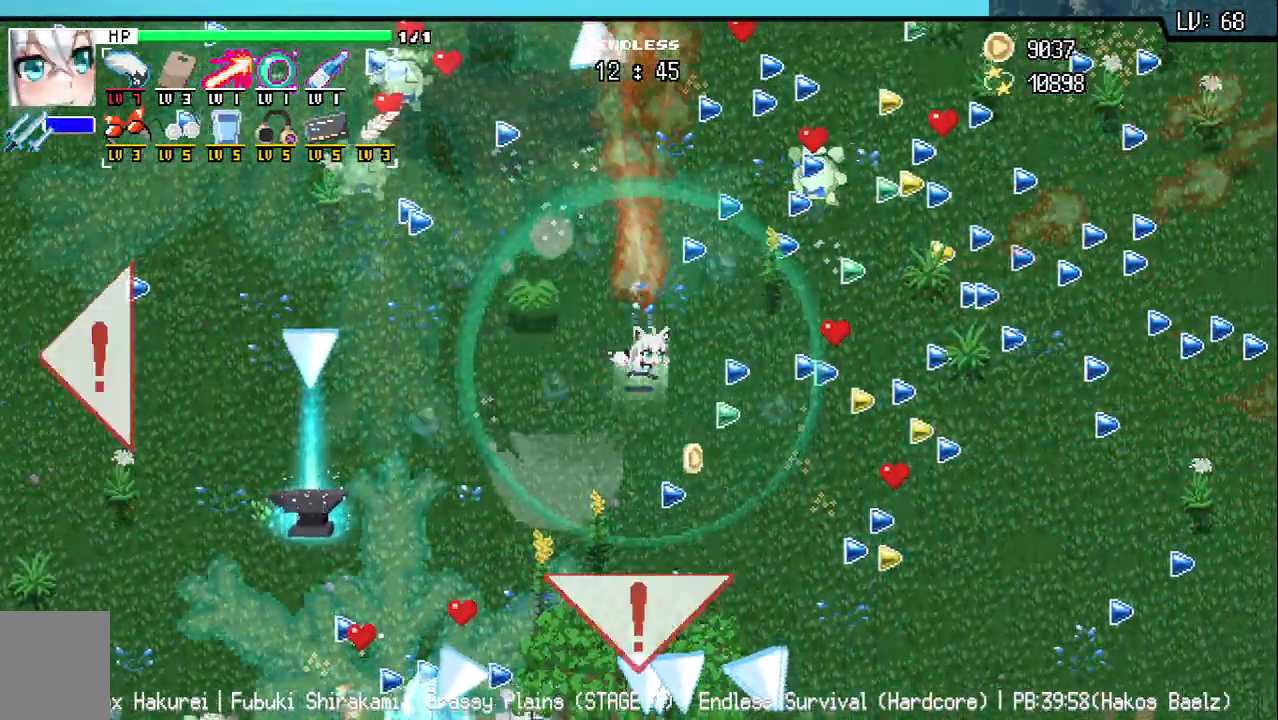
{"keys": ["a", "w"], "events": [[233, "d", "down"], [300, "d", "up"], [350, "a", "down"]]}
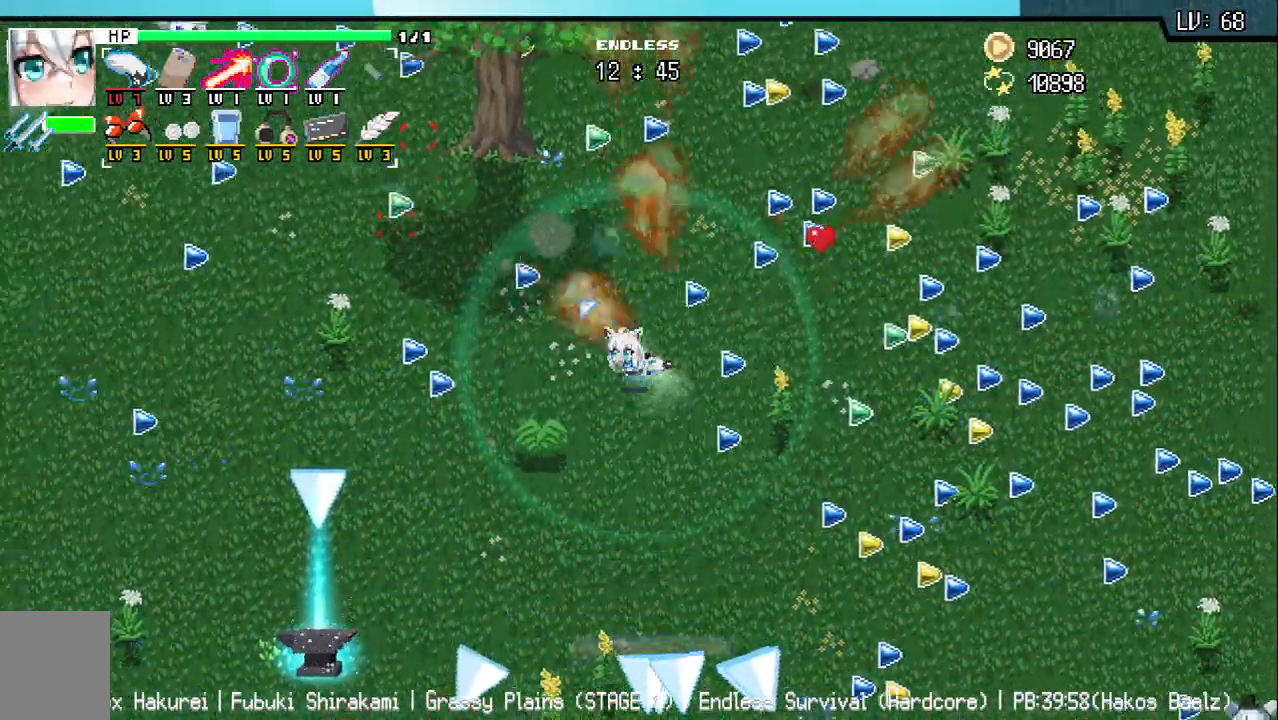
{"keys": ["d"], "events": [[17, "a", "up"], [133, "d", "down"], [333, "w", "up"]]}
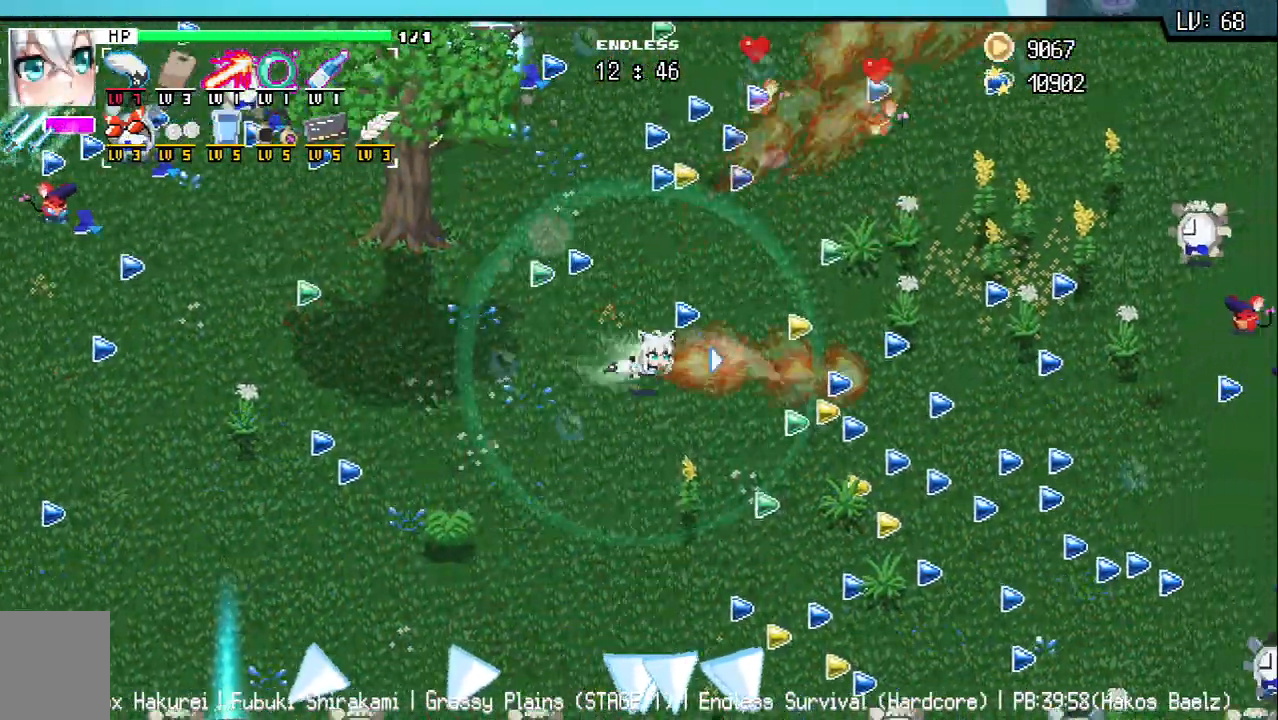
{"keys": ["s", "w"], "events": [[433, "w", "down"], [450, "d", "up"], [450, "s", "down"]]}
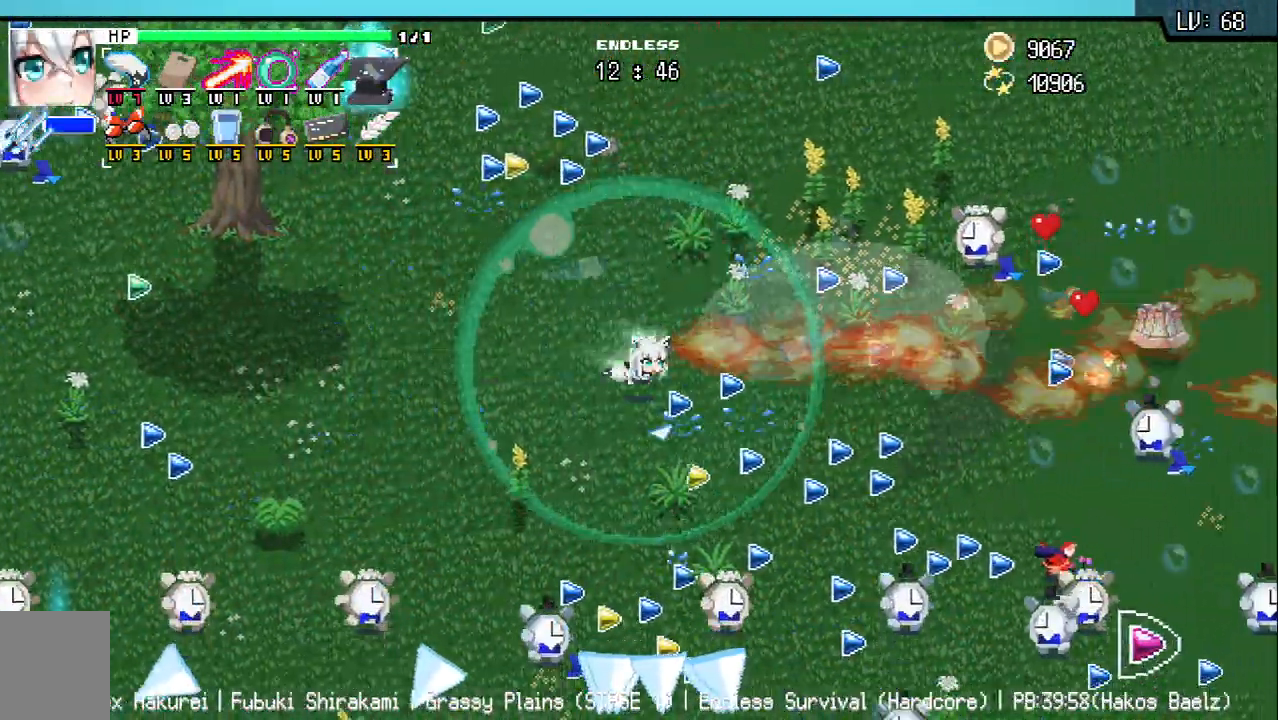
{"keys": ["s", "w"], "events": [[100, "a", "down"], [133, "a", "up"], [133, "s", "up"], [500, "s", "down"]]}
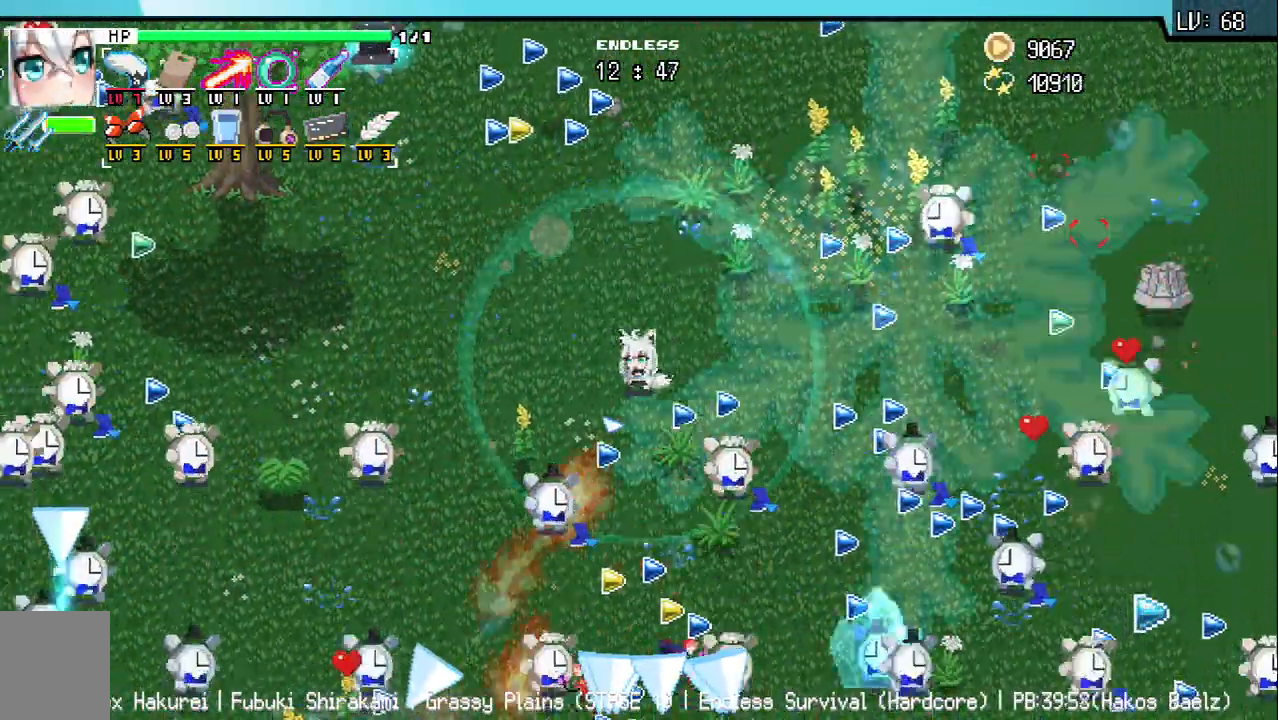
{"keys": ["s"], "events": [[100, "w", "up"], [267, "s", "up"], [483, "s", "down"]]}
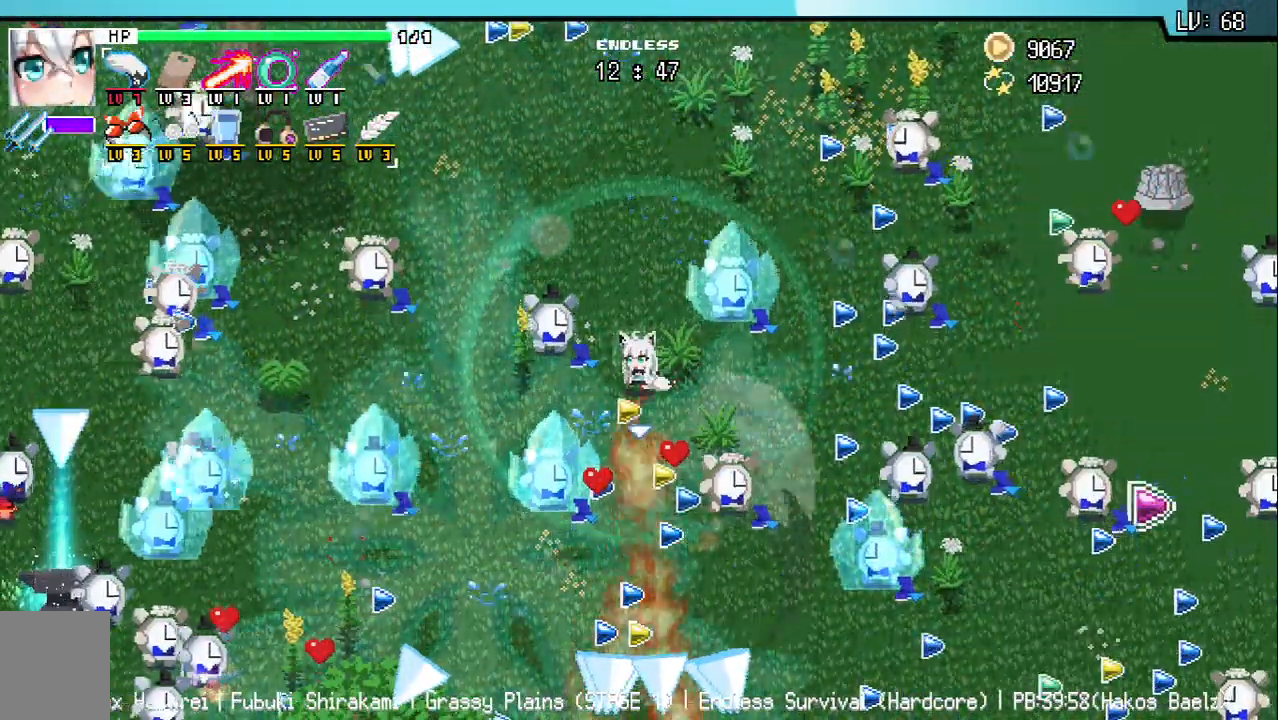
{"keys": ["w"], "events": [[67, "s", "up"], [400, "w", "down"]]}
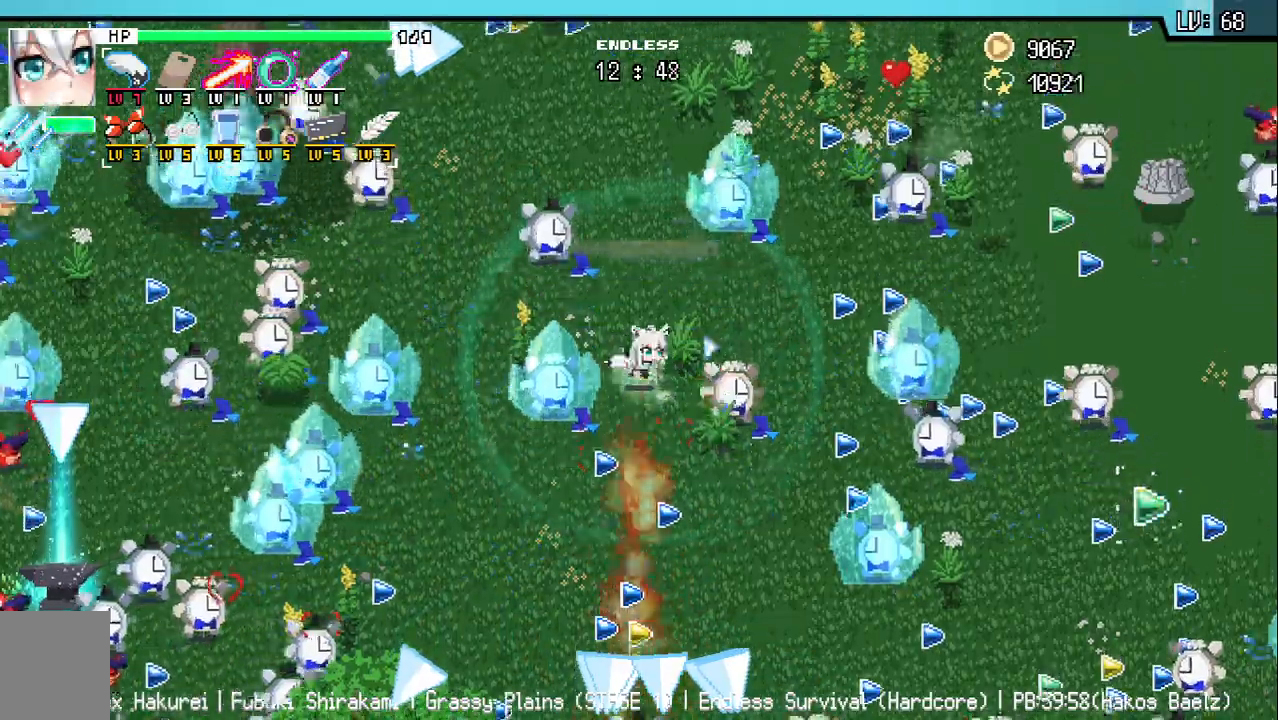
{"keys": ["w"], "events": [[33, "w", "up"], [167, "q", "down"], [250, "q", "up"], [250, "w", "down"], [283, "w", "up"], [450, "w", "down"]]}
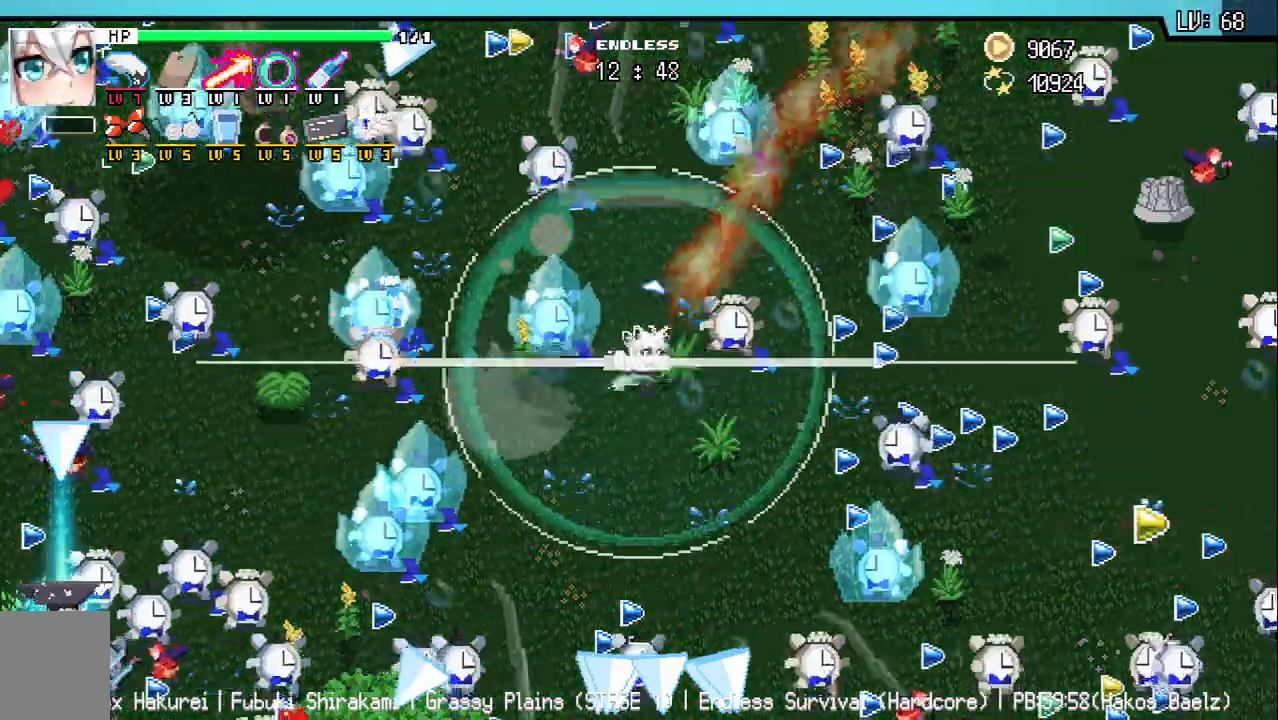
{"keys": [], "events": [[17, "w", "up"], [367, "d", "down"], [450, "d", "up"]]}
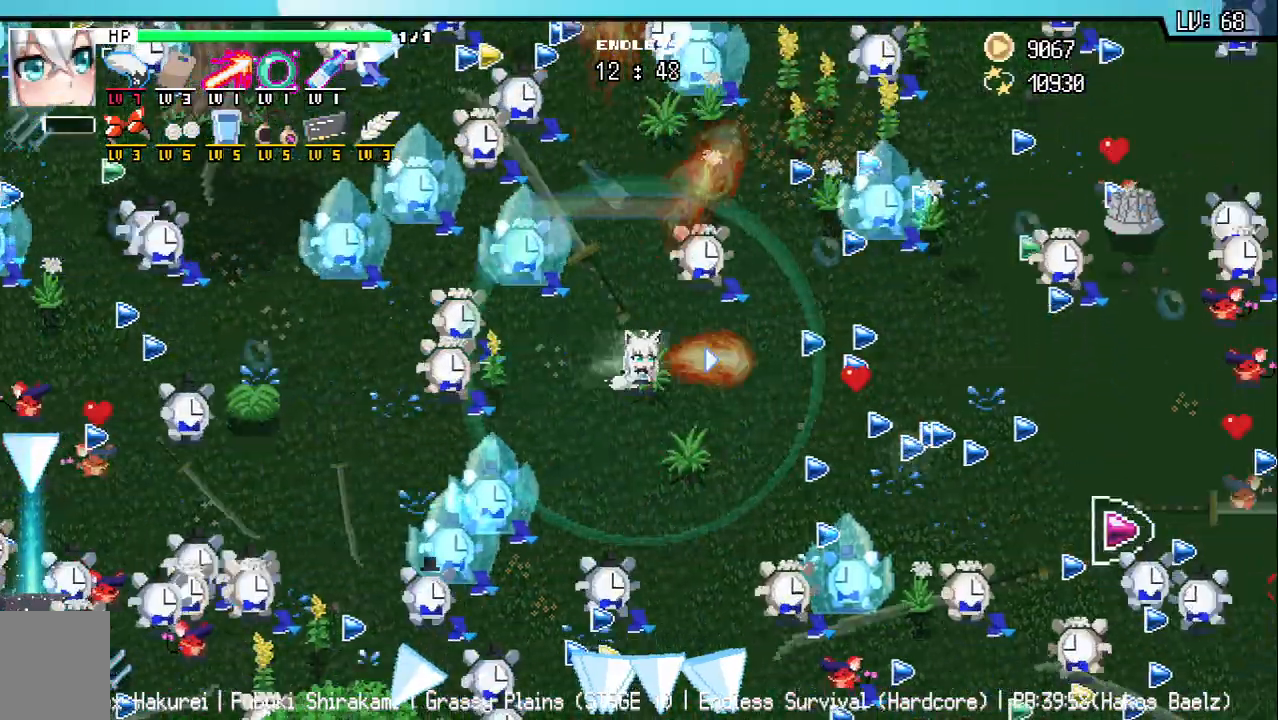
{"keys": ["s"], "events": [[183, "d", "down"], [383, "s", "down"], [433, "d", "up"]]}
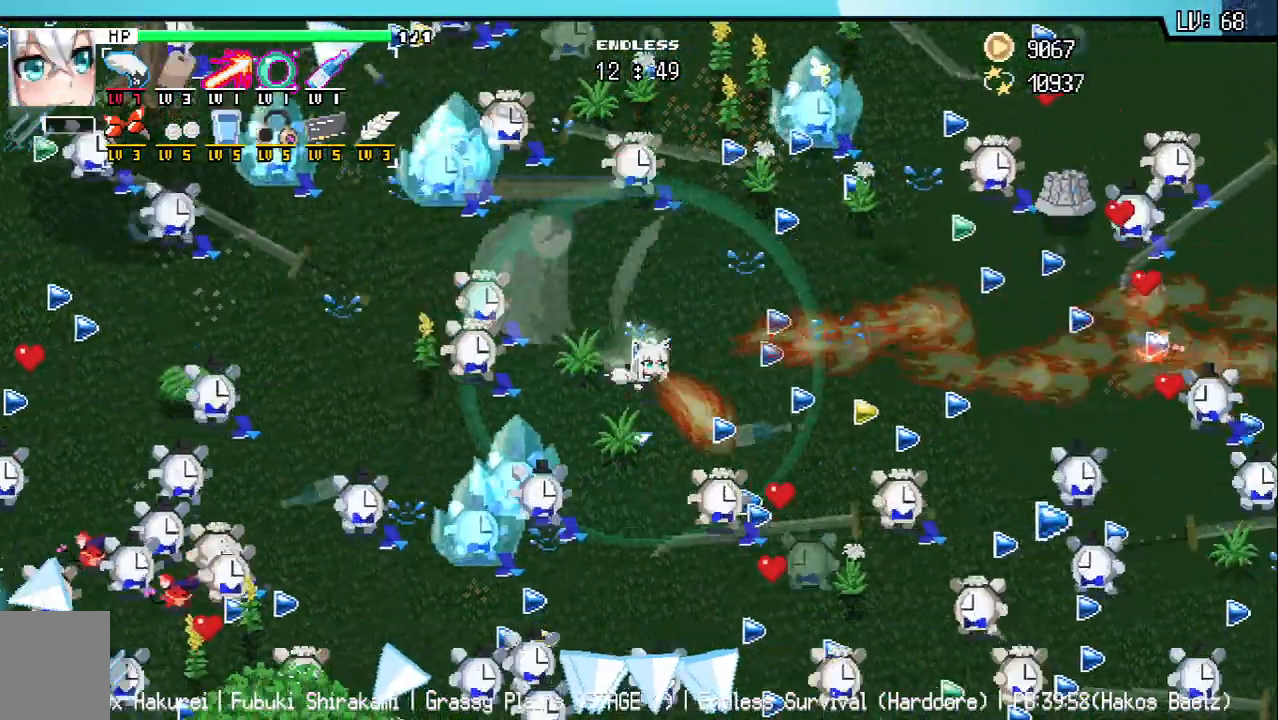
{"keys": [], "events": [[33, "s", "up"]]}
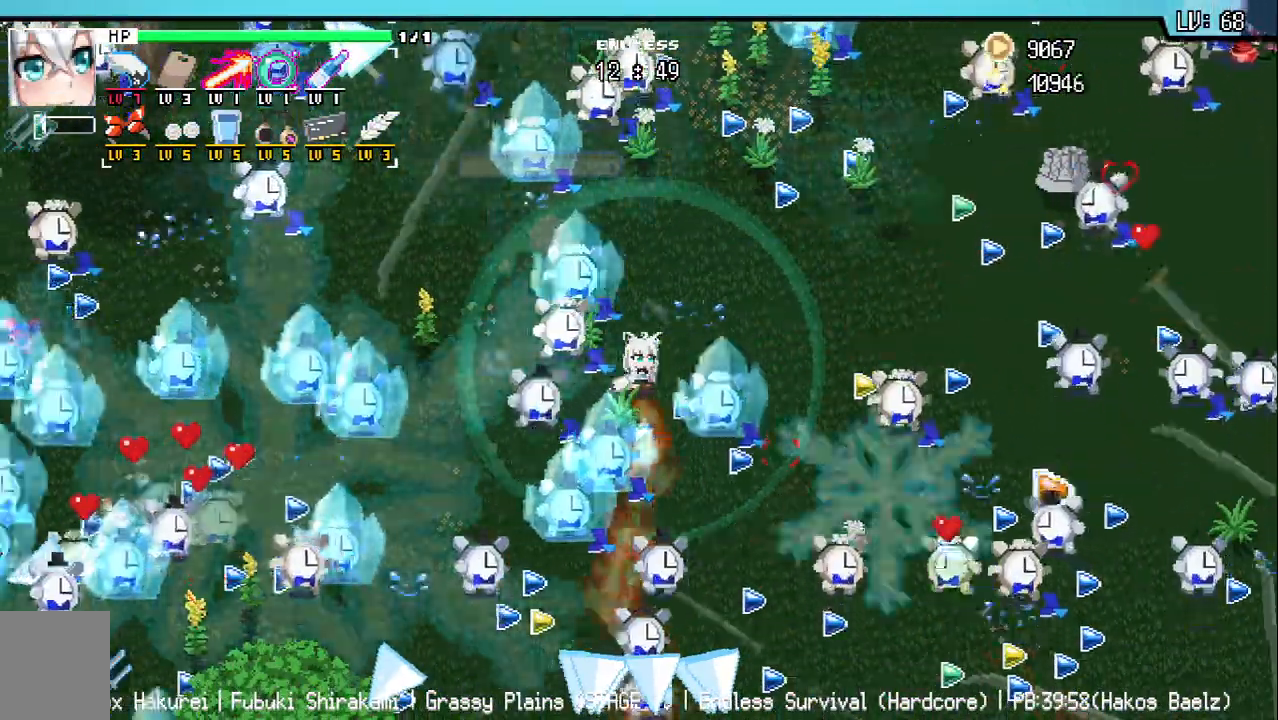
{"keys": [], "events": [[200, "a", "down"], [367, "s", "down"], [483, "a", "up"], [483, "s", "up"]]}
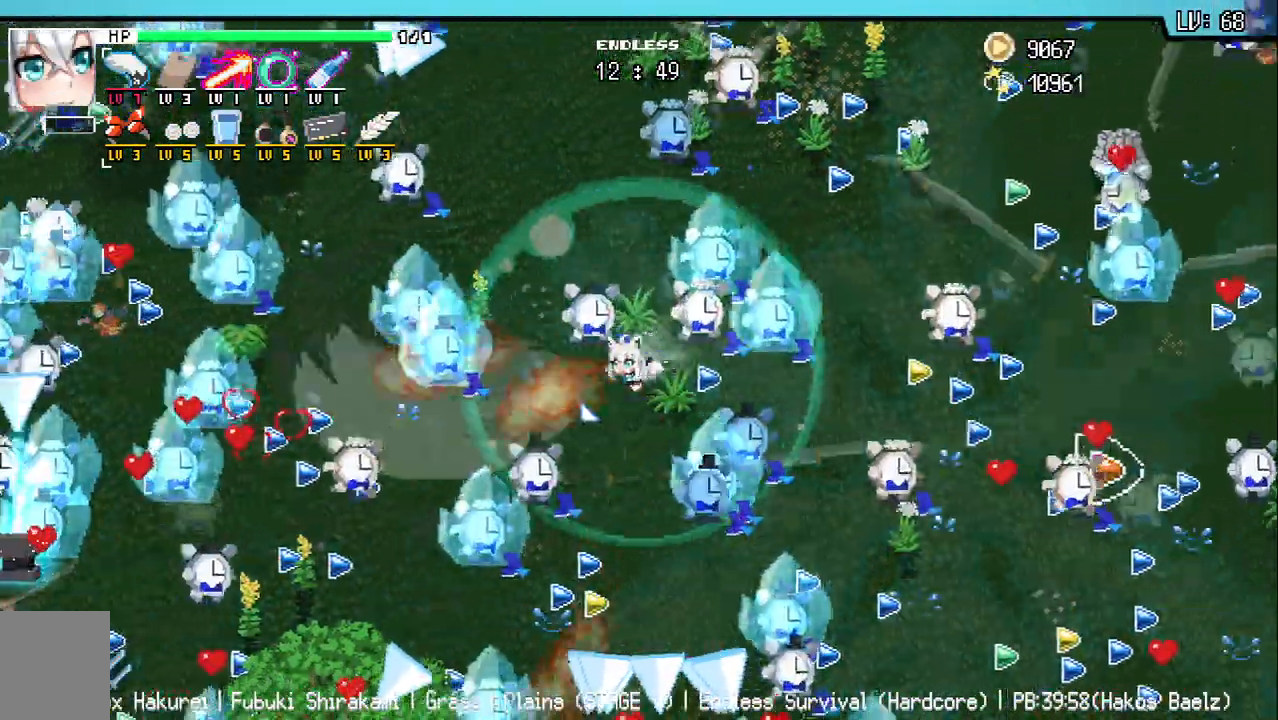
{"keys": ["a", "s"], "events": [[483, "s", "down"], [500, "a", "down"]]}
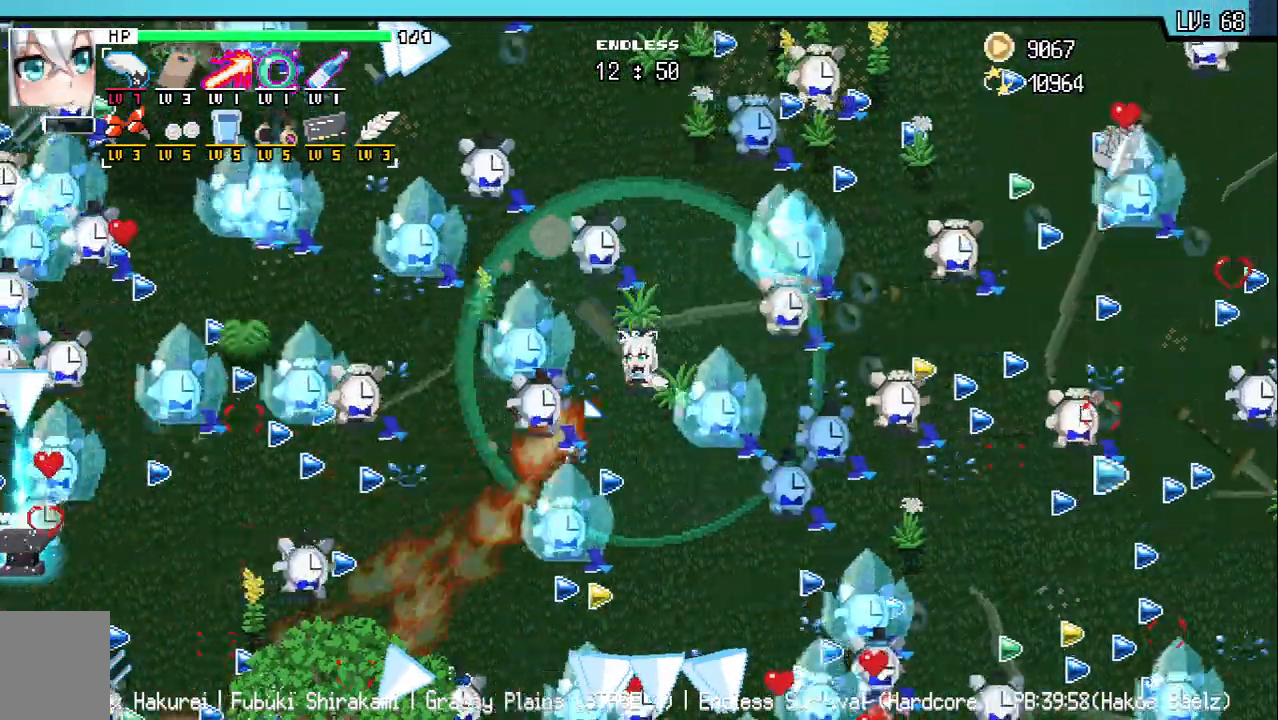
{"keys": ["a"], "events": [[50, "a", "up"], [217, "s", "up"], [450, "a", "down"]]}
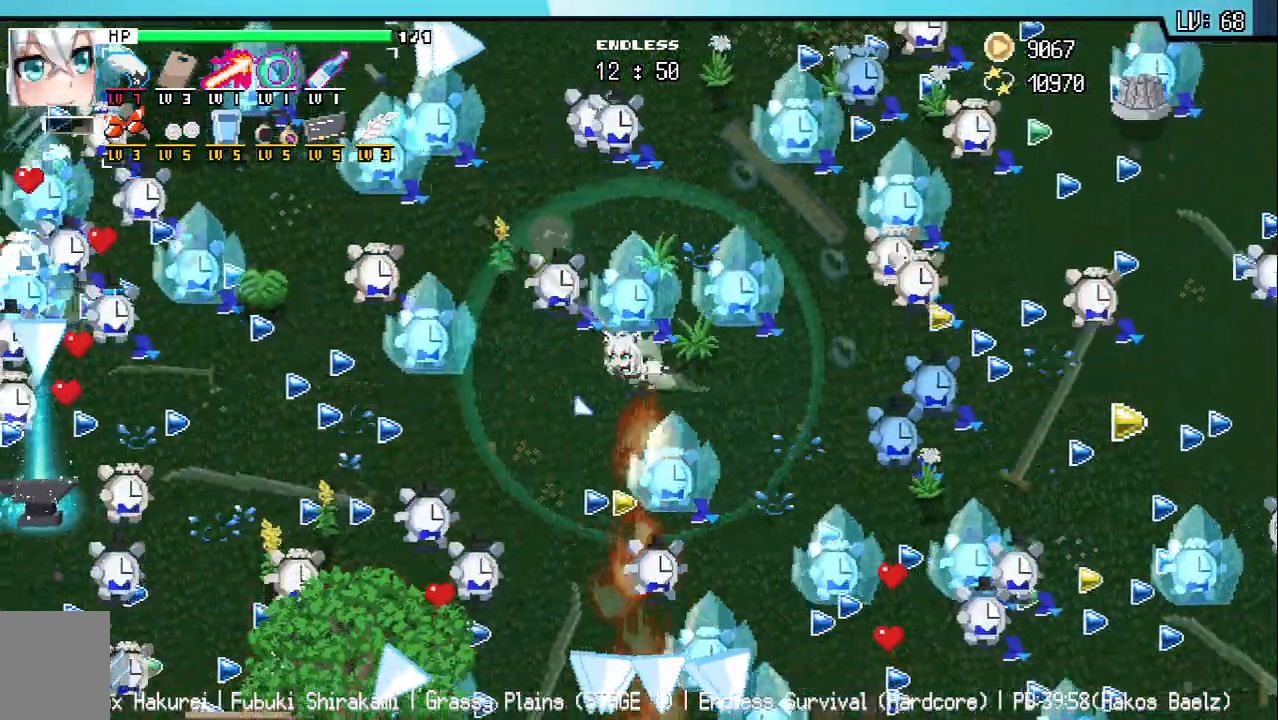
{"keys": ["a", "s"], "events": [[17, "a", "up"], [450, "s", "down"], [500, "a", "down"]]}
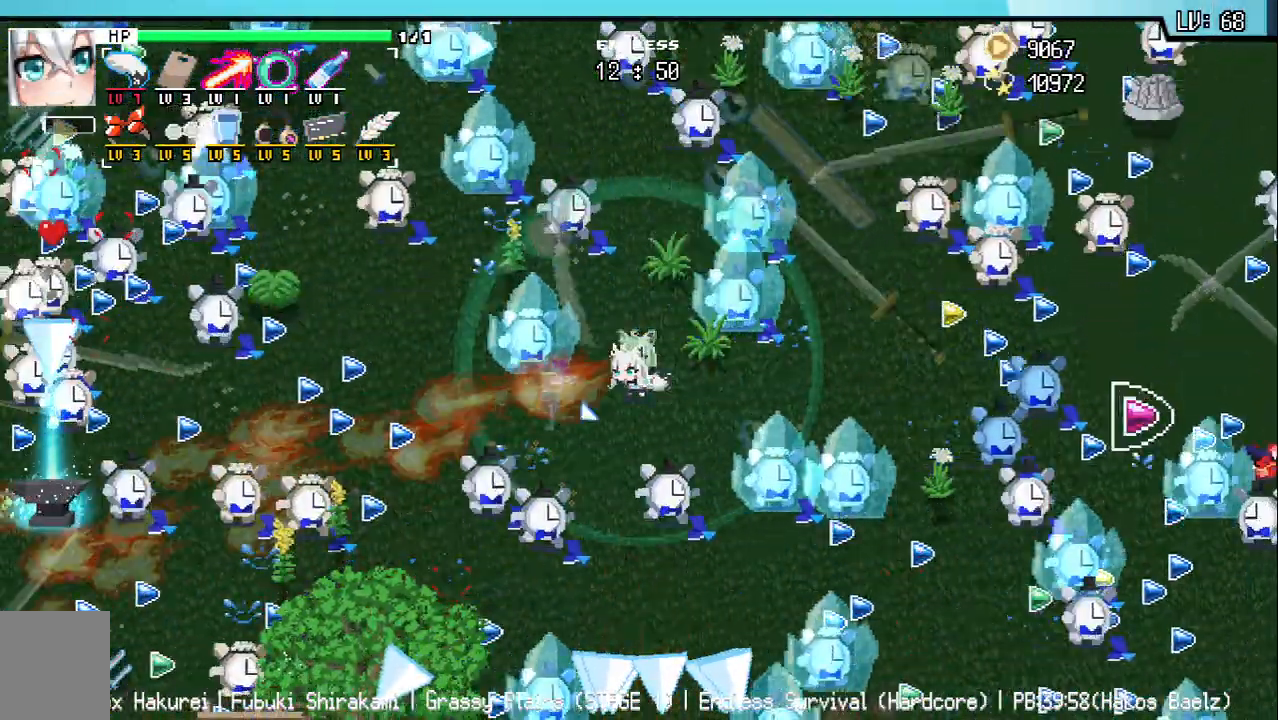
{"keys": [], "events": [[267, "a", "up"], [283, "s", "up"]]}
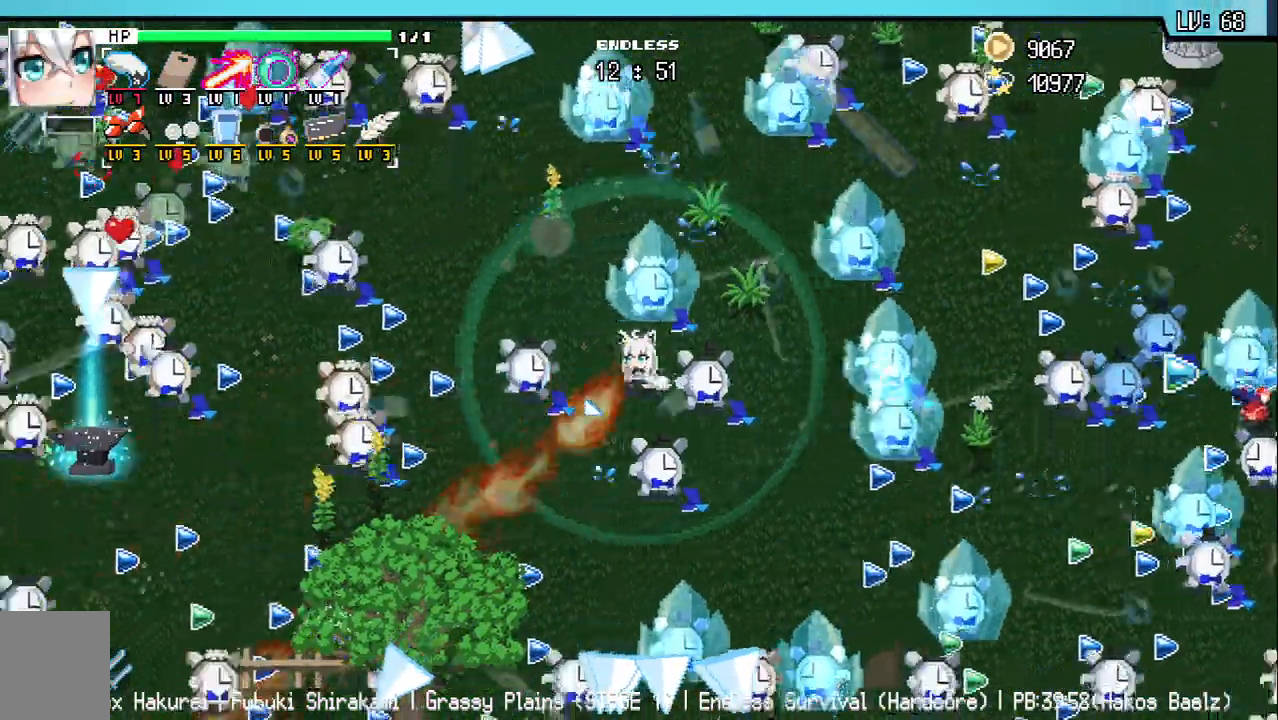
{"keys": [], "events": []}
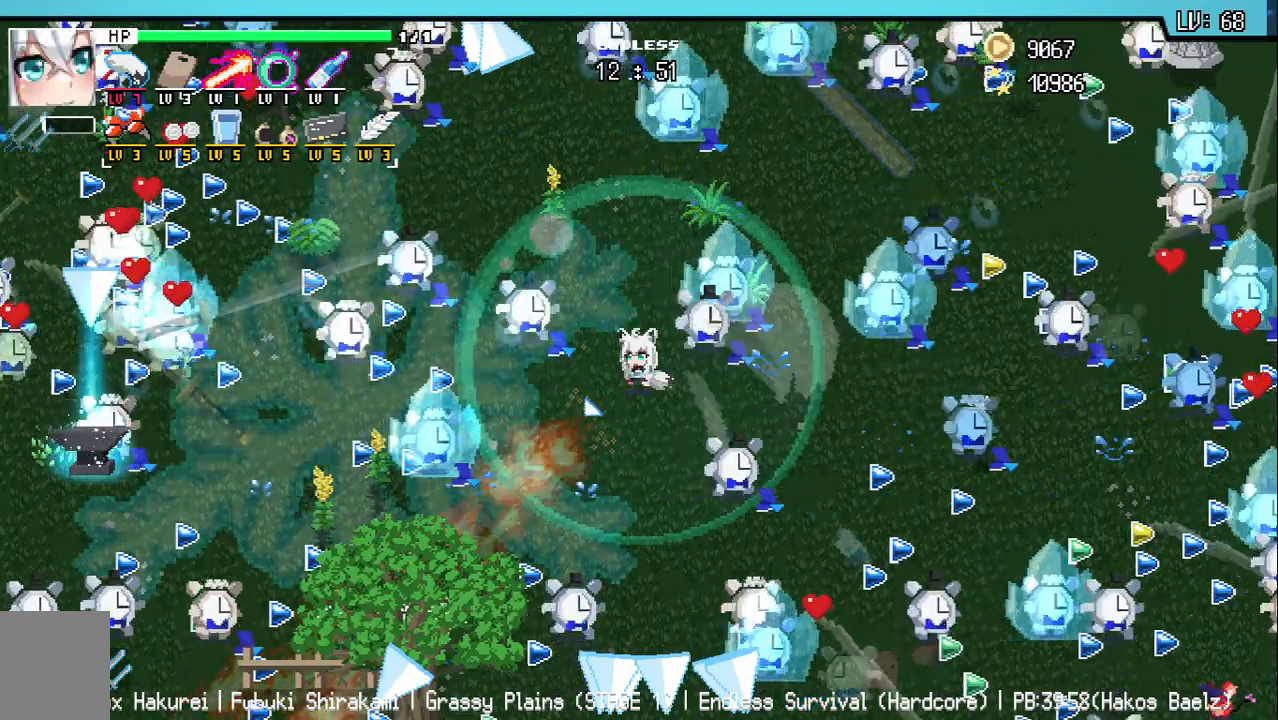
{"keys": [], "events": []}
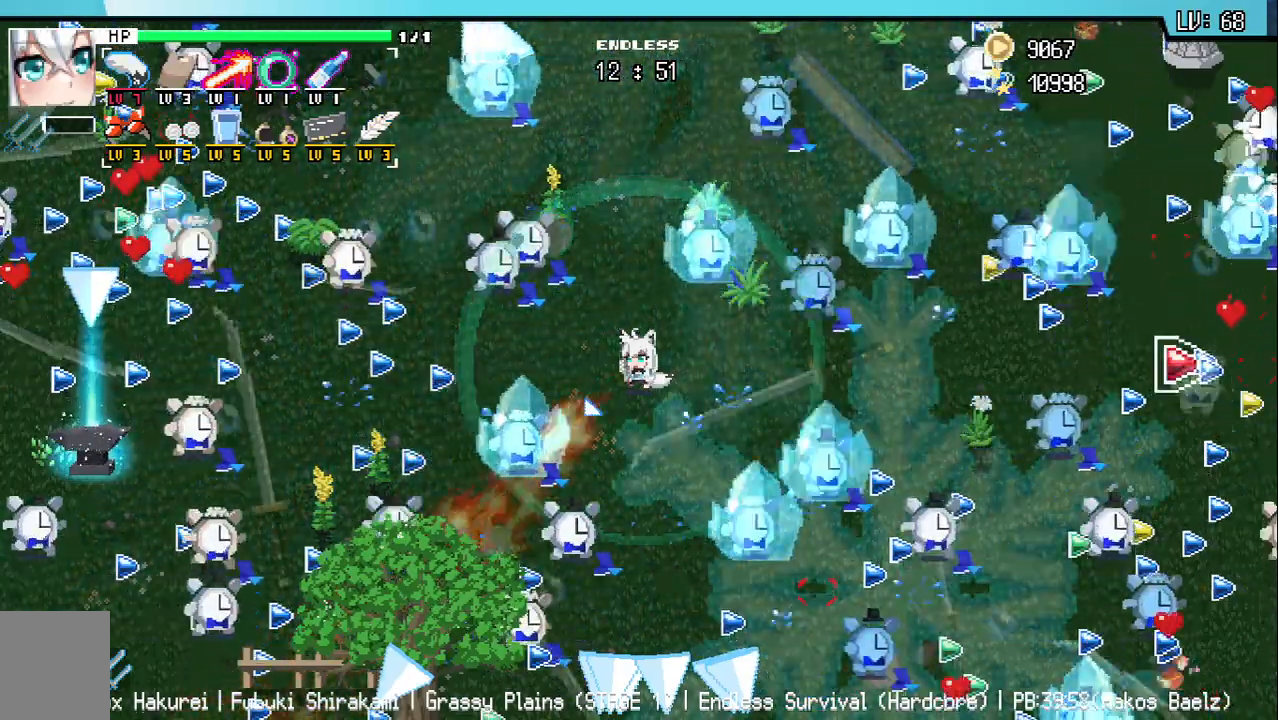
{"keys": [], "events": []}
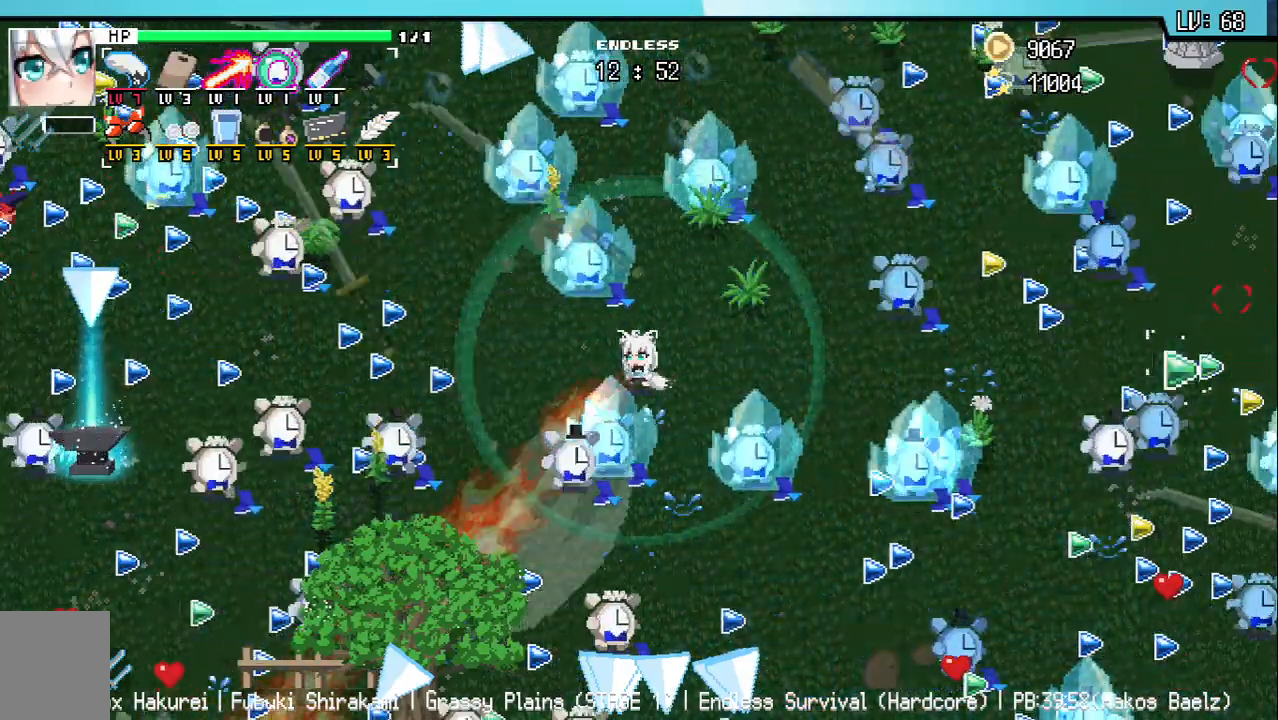
{"keys": ["w"], "events": [[33, "w", "down"]]}
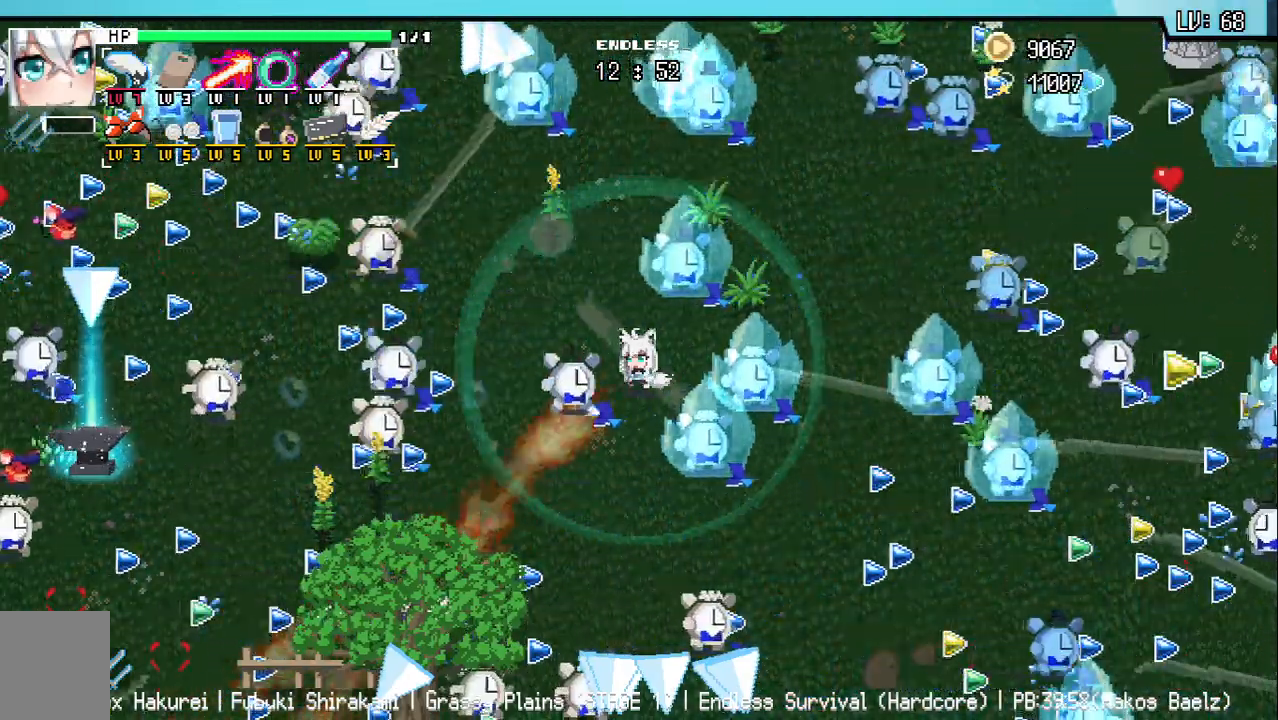
{"keys": ["w"], "events": []}
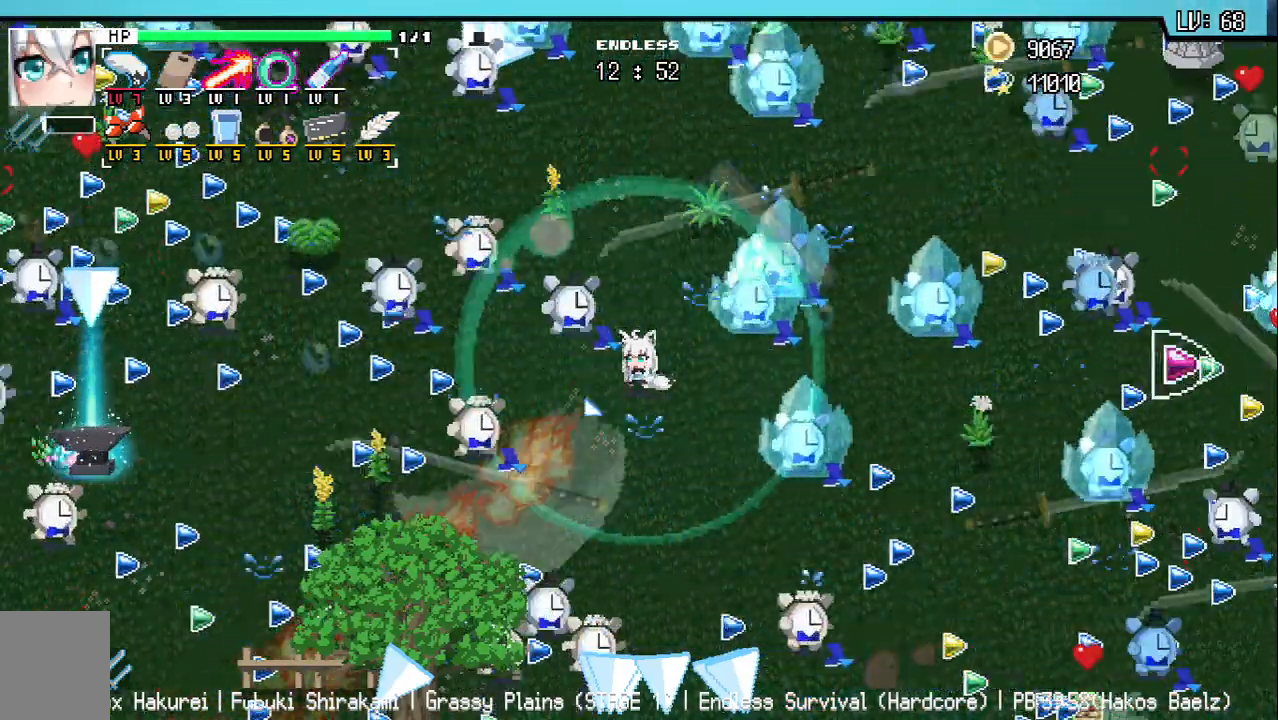
{"keys": ["w"], "events": []}
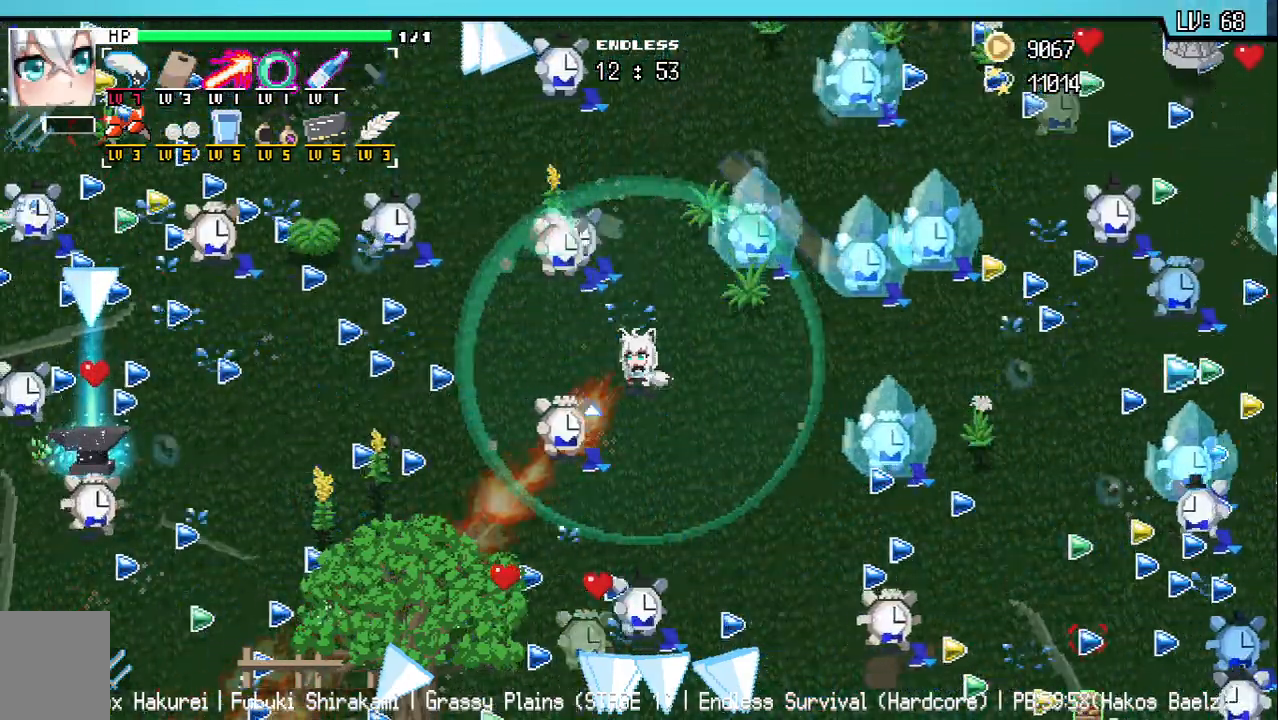
{"keys": ["w"], "events": []}
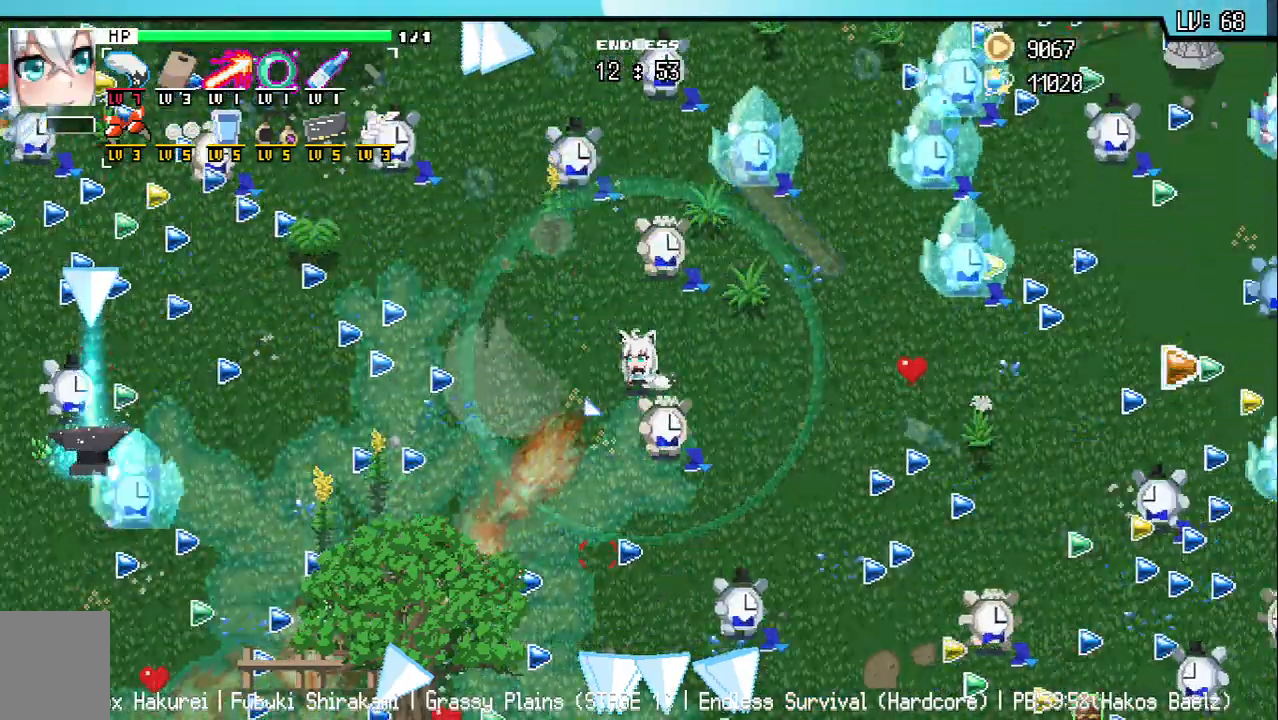
{"keys": ["w"], "events": []}
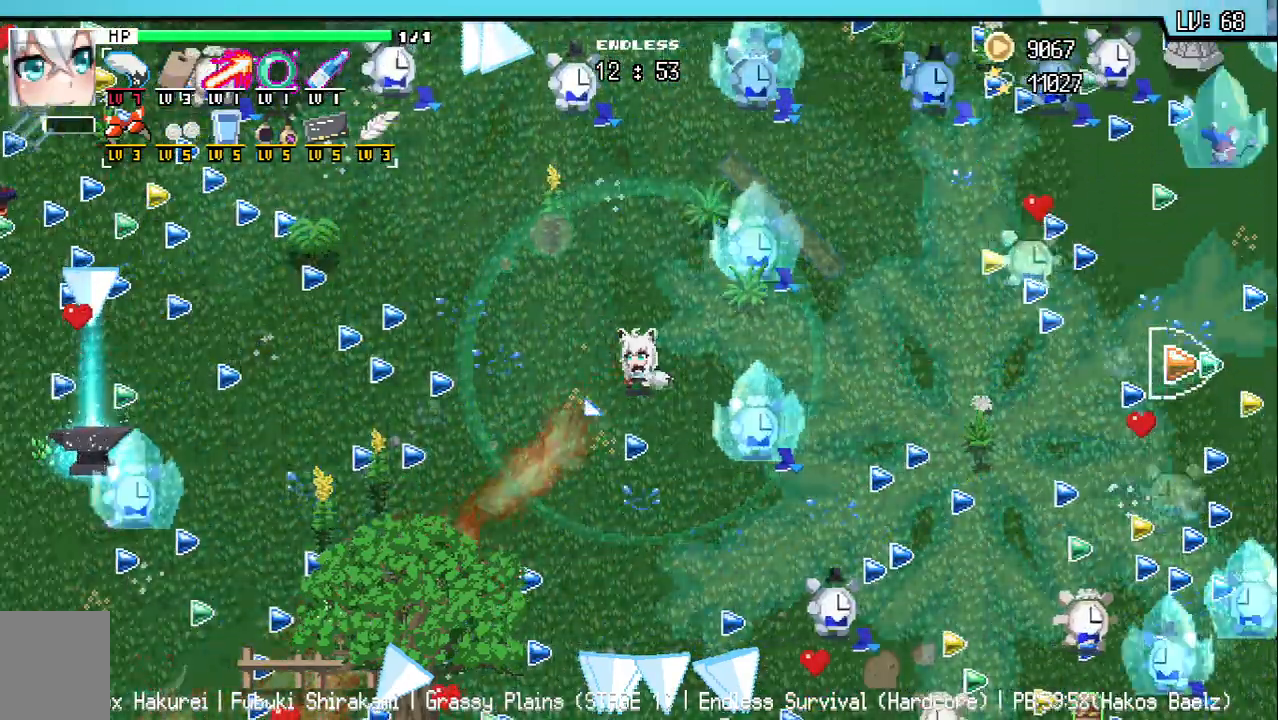
{"keys": ["d", "w"], "events": [[50, "d", "down"], [100, "w", "up"], [417, "d", "up"], [467, "d", "down"], [467, "w", "down"]]}
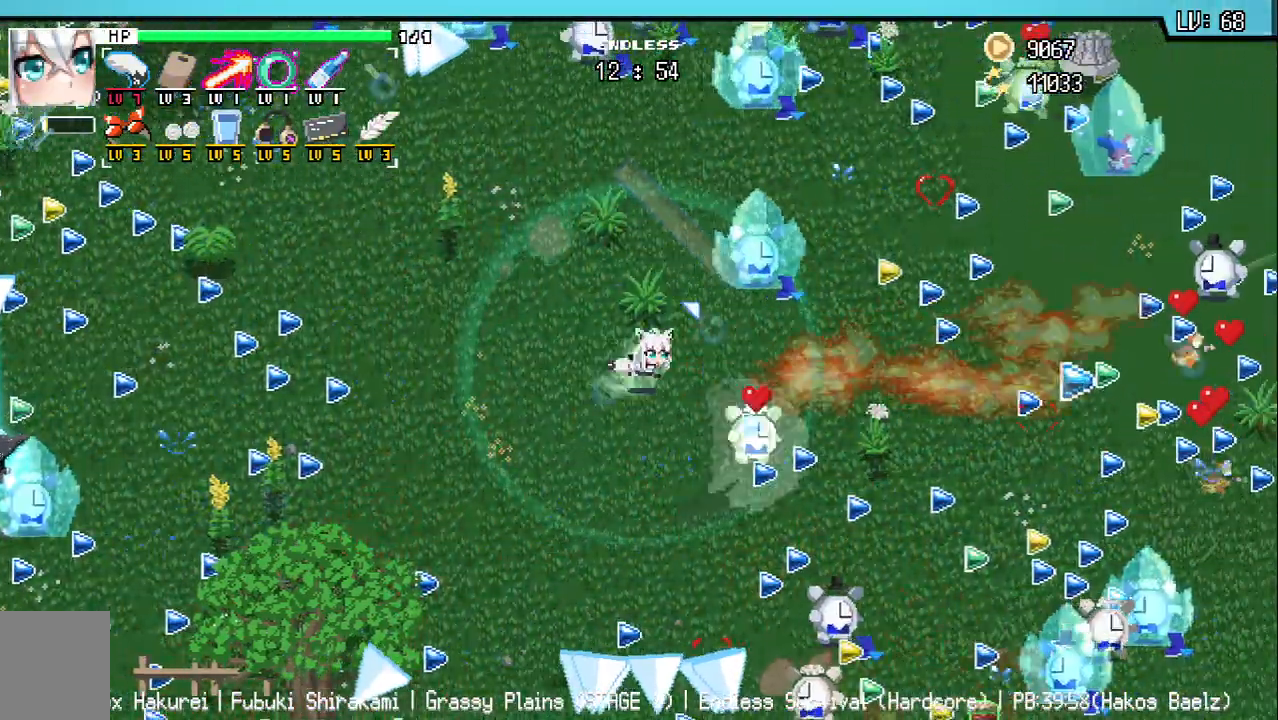
{"keys": ["d"], "events": [[67, "w", "up"]]}